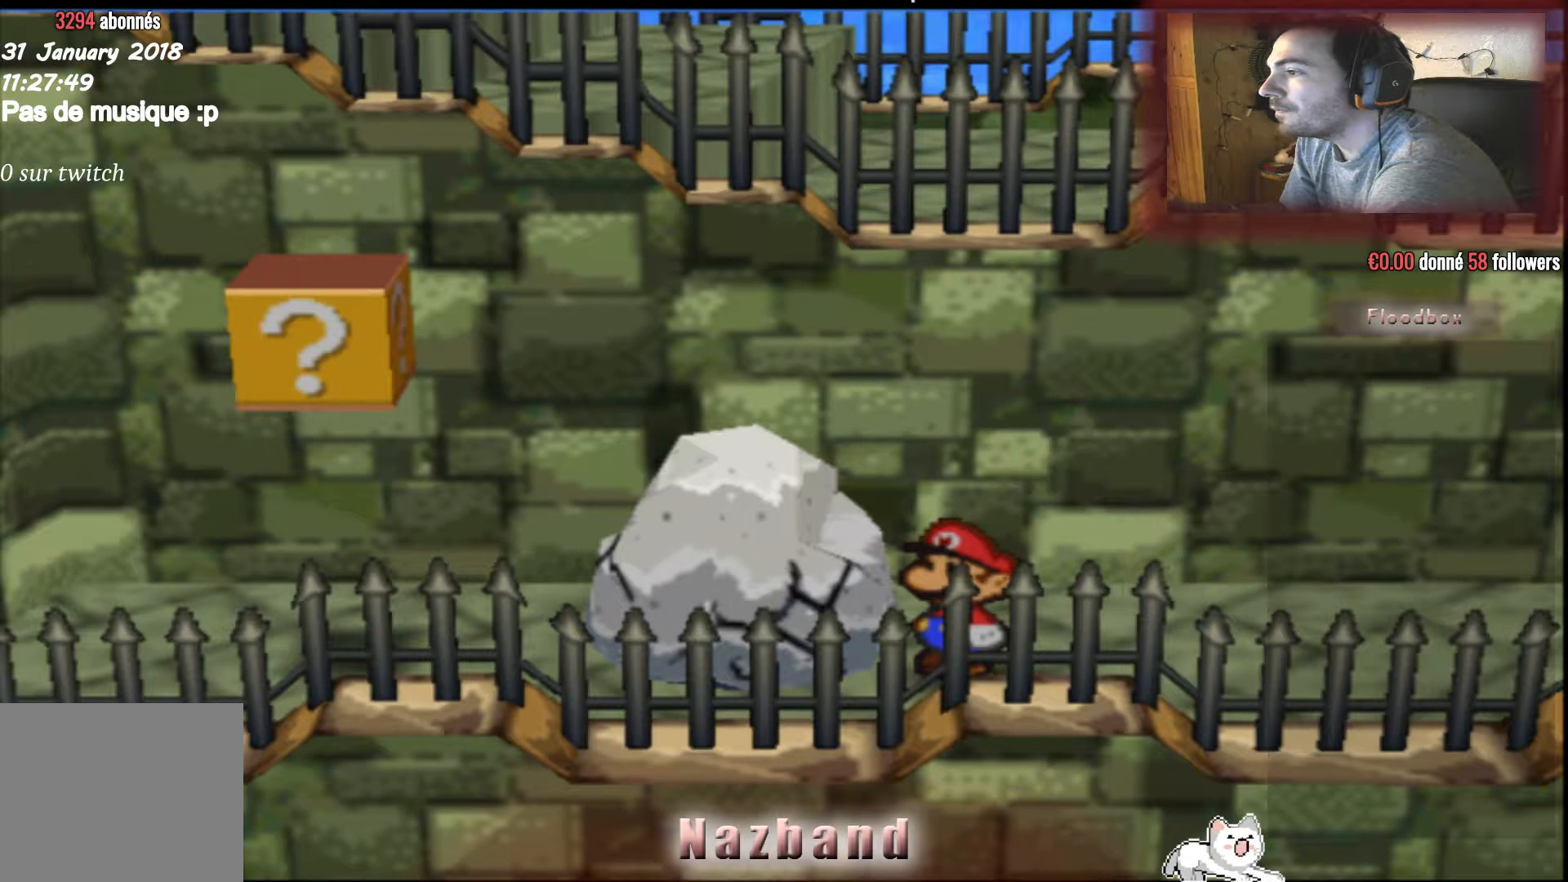
Gameplay with a controller (PlayStation layout); each line is a JSON object with the inputs held at the frame after it. "events" lists button and stick changes between this image and that frame as [ms after this image, input, new state], when the widget could be followed in between.
{"buttons": [], "left_stick": "center", "right_stick": "down", "events": [[501, "right_stick", "down"]]}
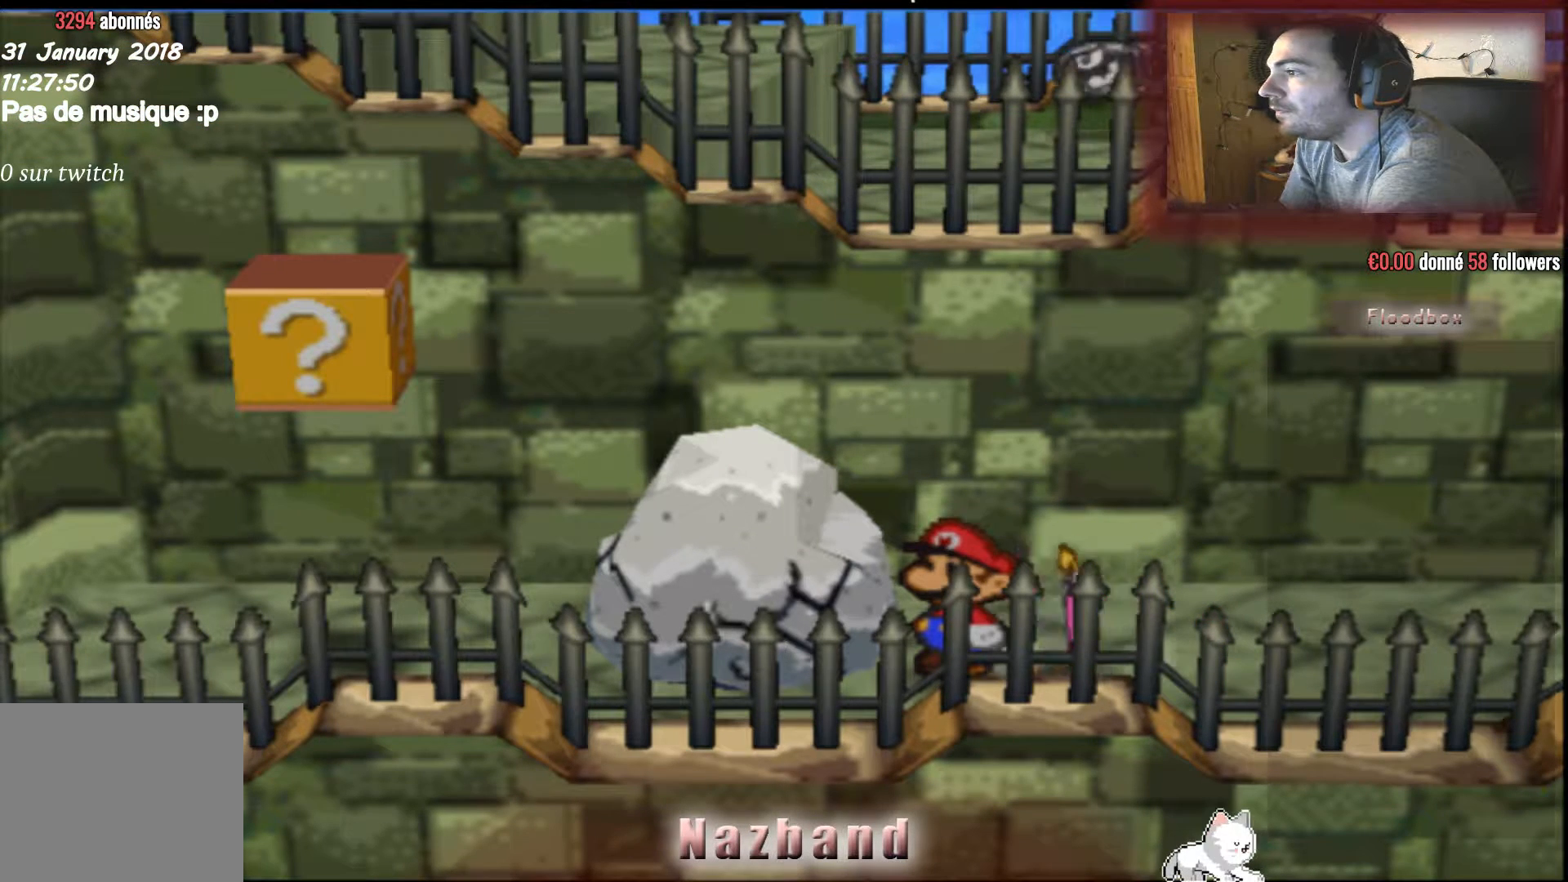
{"buttons": [], "left_stick": "center", "right_stick": "center", "events": [[167, "right_stick", "center"]]}
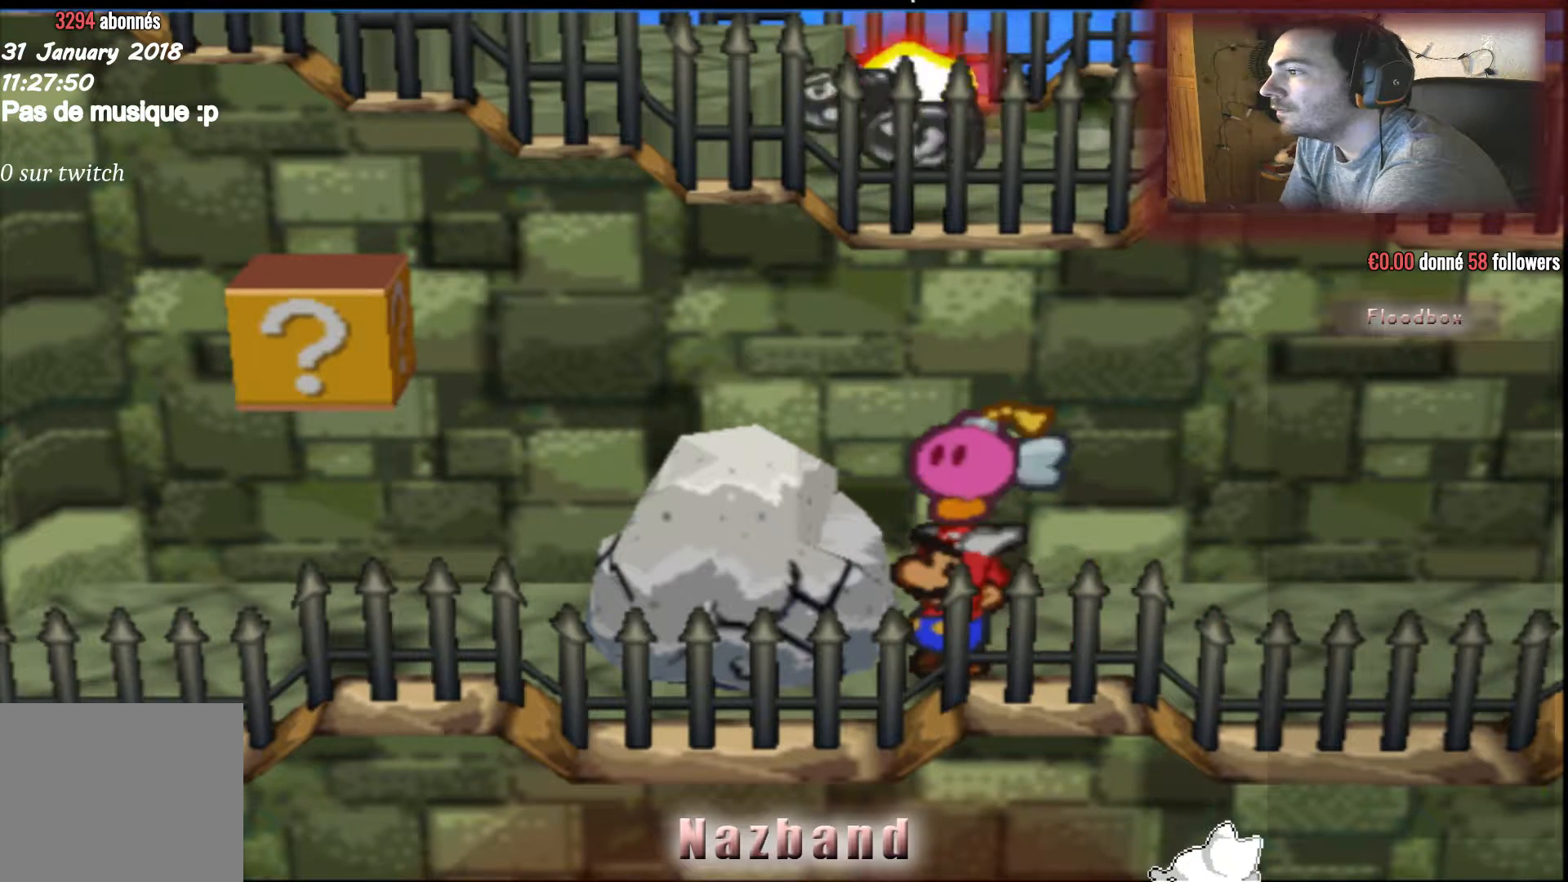
{"buttons": [], "left_stick": "center", "right_stick": "center", "events": []}
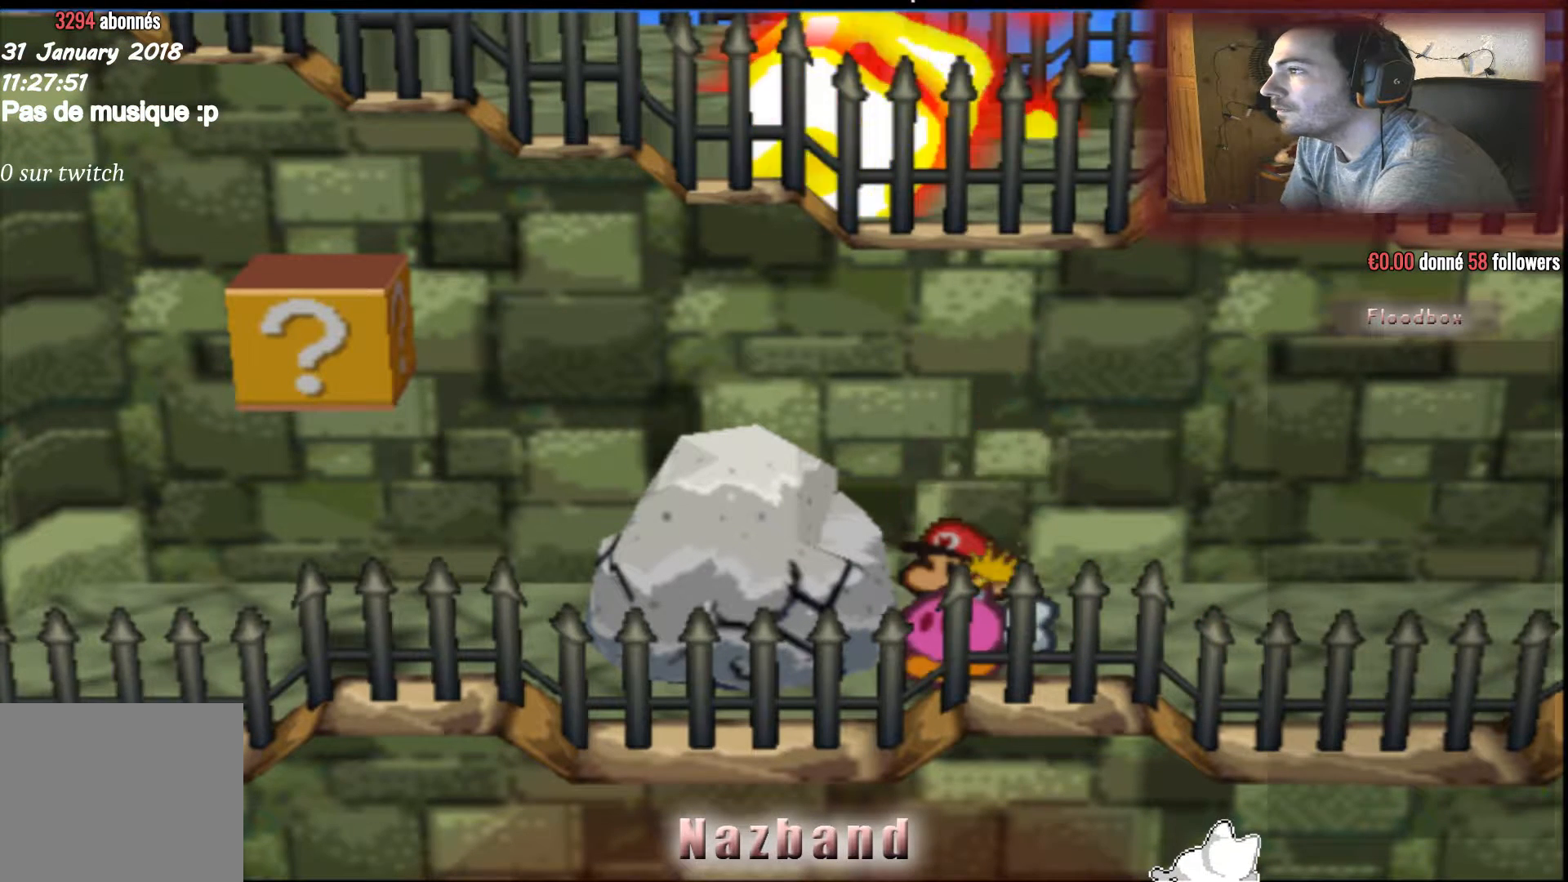
{"buttons": [], "left_stick": "center", "right_stick": "center", "events": []}
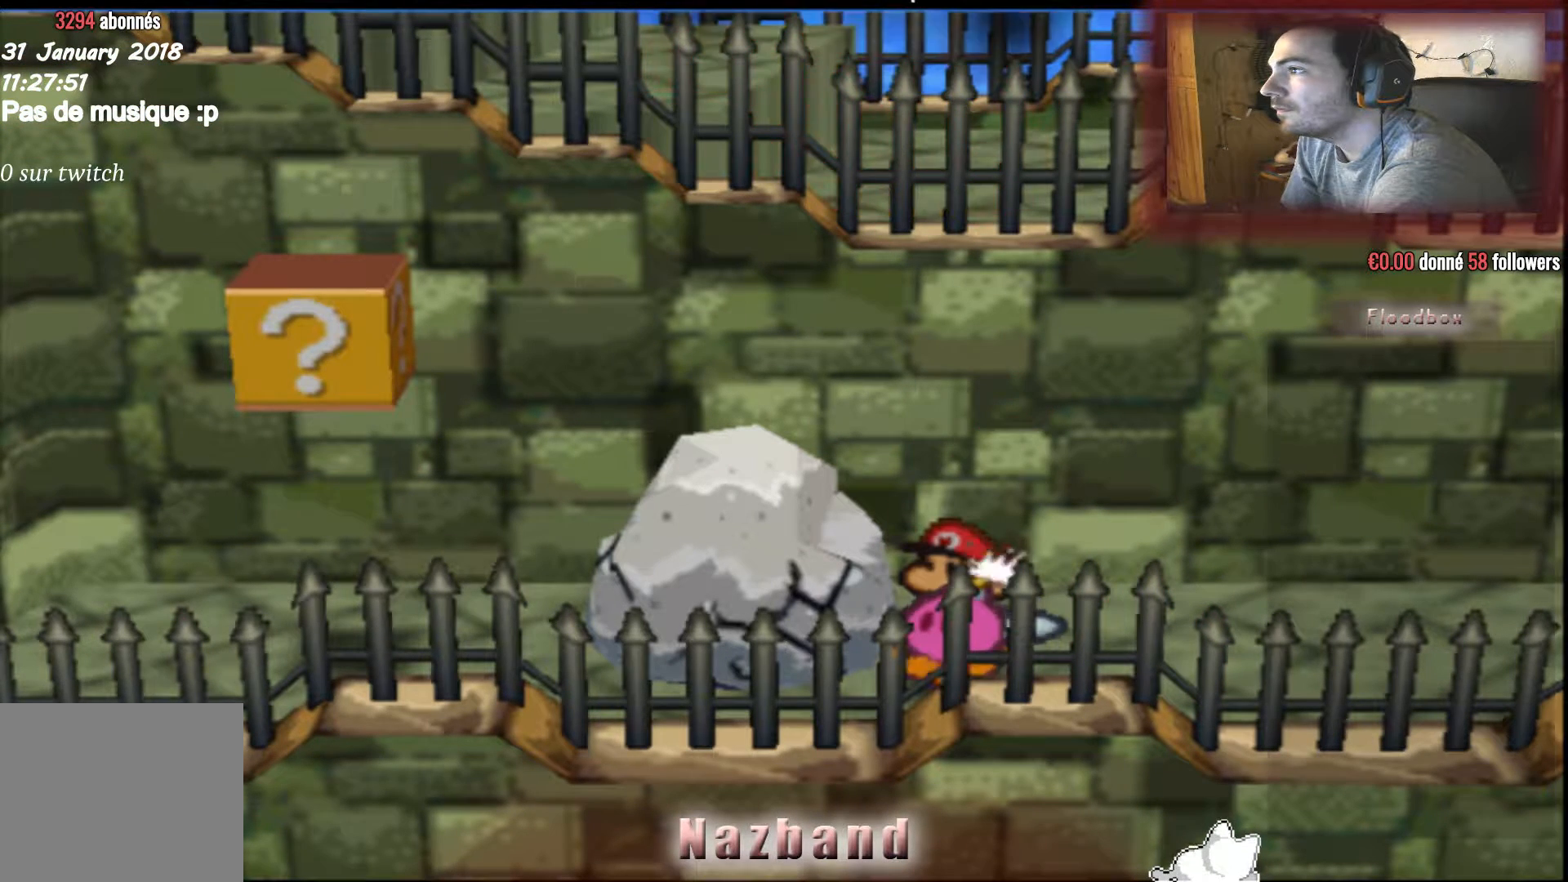
{"buttons": [], "left_stick": "center", "right_stick": "center", "events": []}
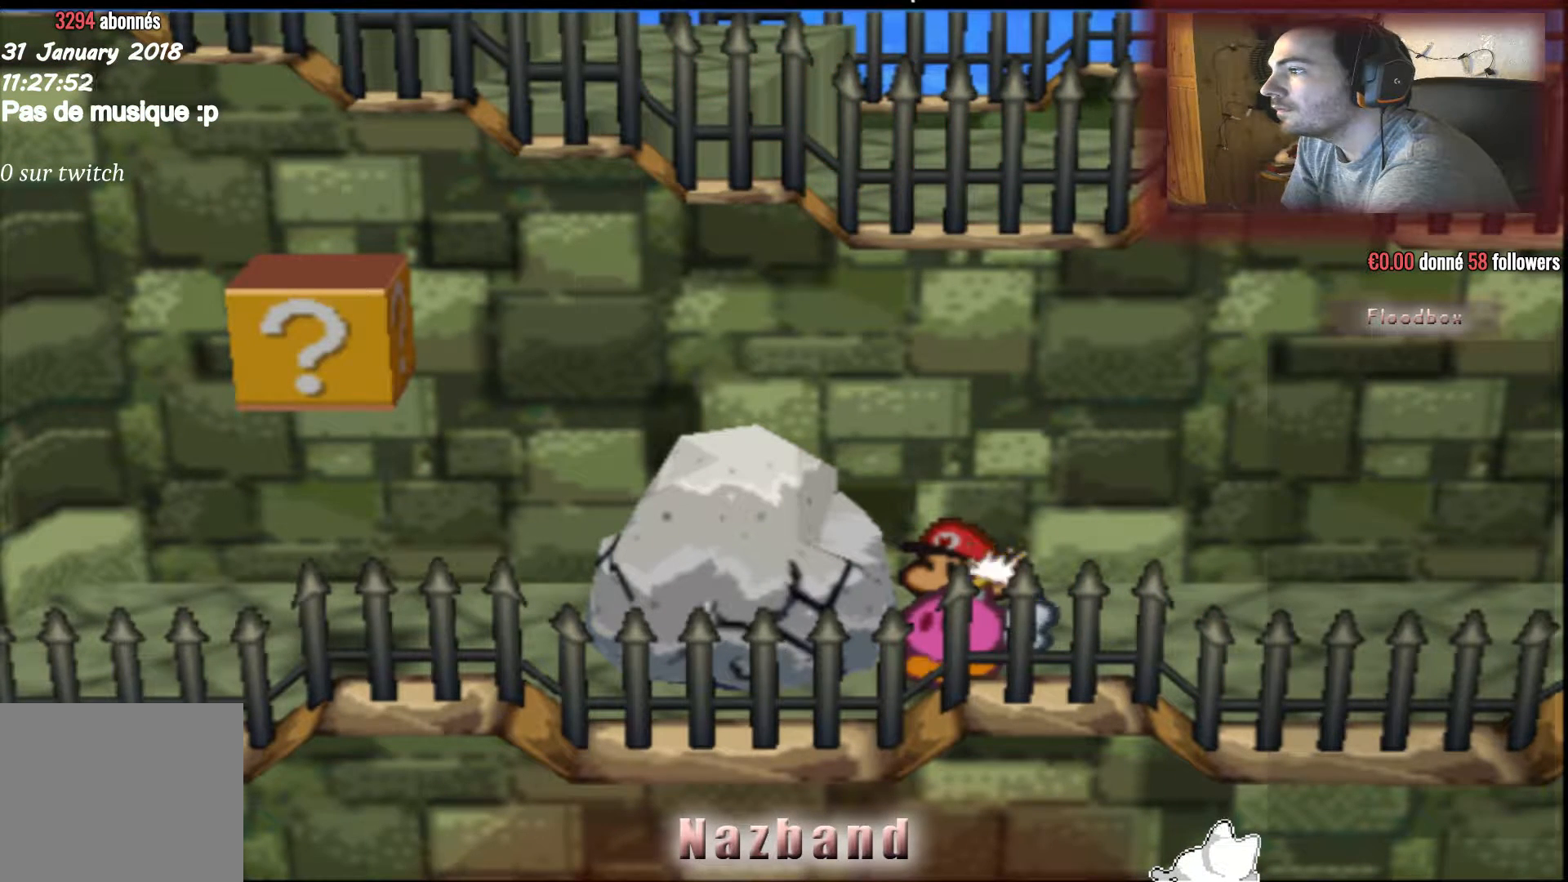
{"buttons": [], "left_stick": "center", "right_stick": "center", "events": []}
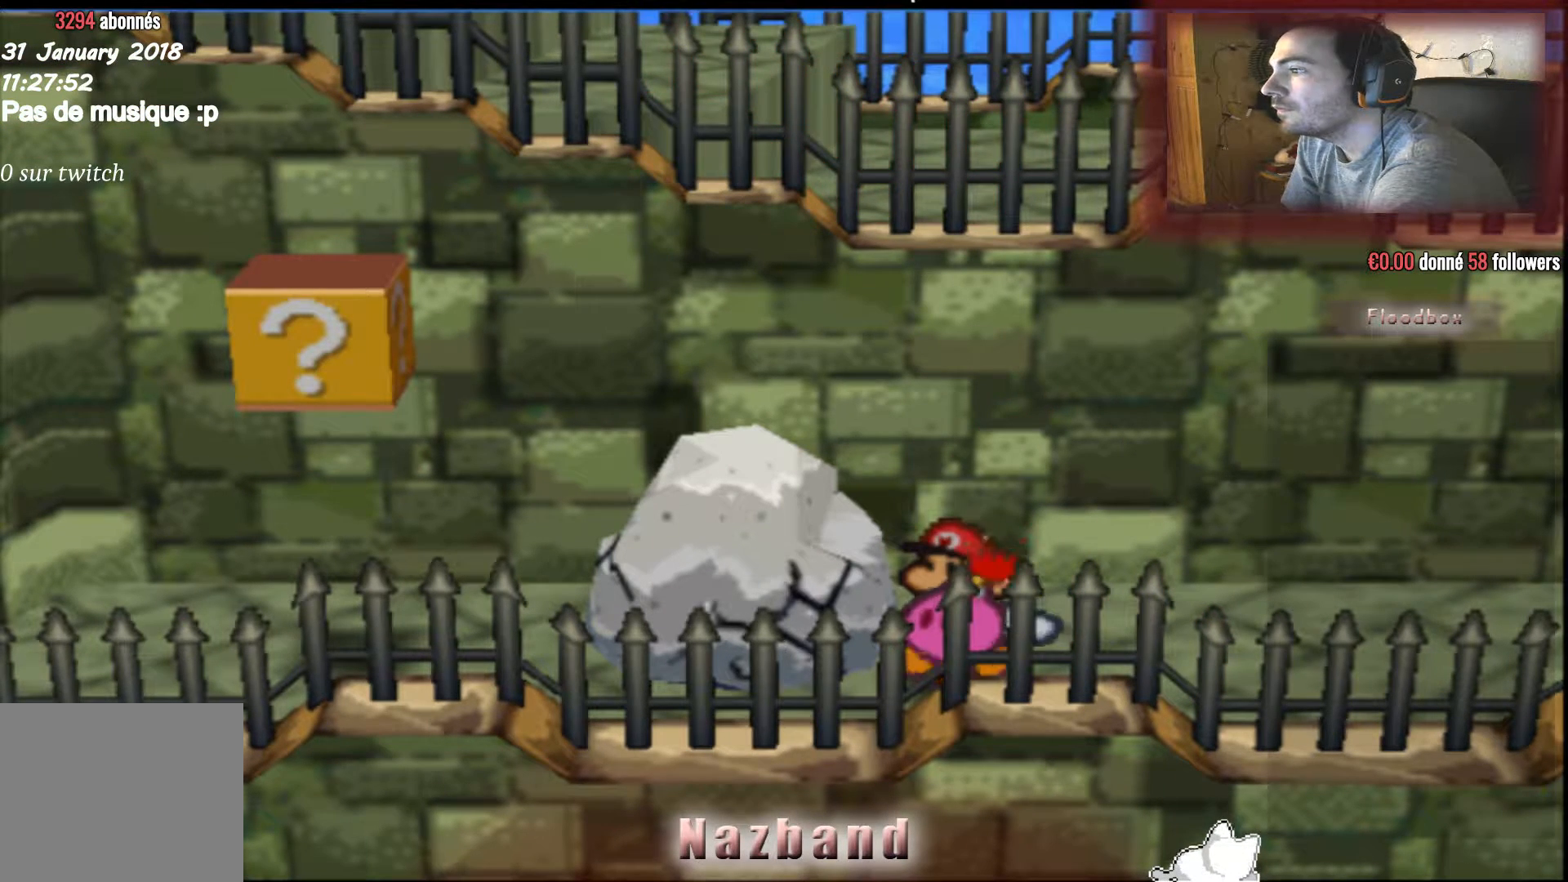
{"buttons": [], "left_stick": "center", "right_stick": "center", "events": []}
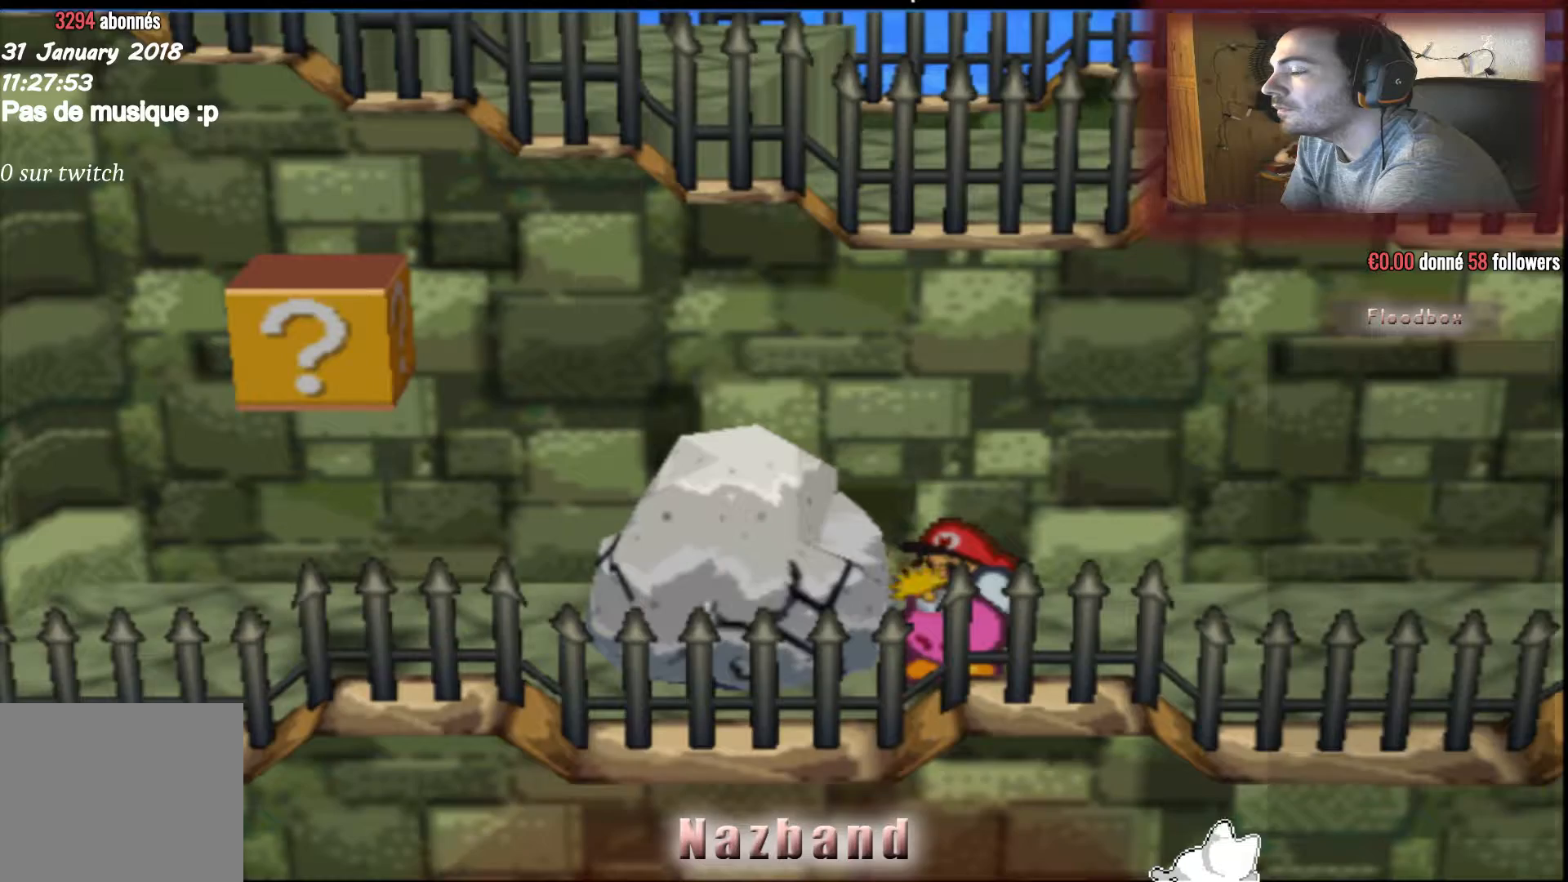
{"buttons": [], "left_stick": "center", "right_stick": "center", "events": []}
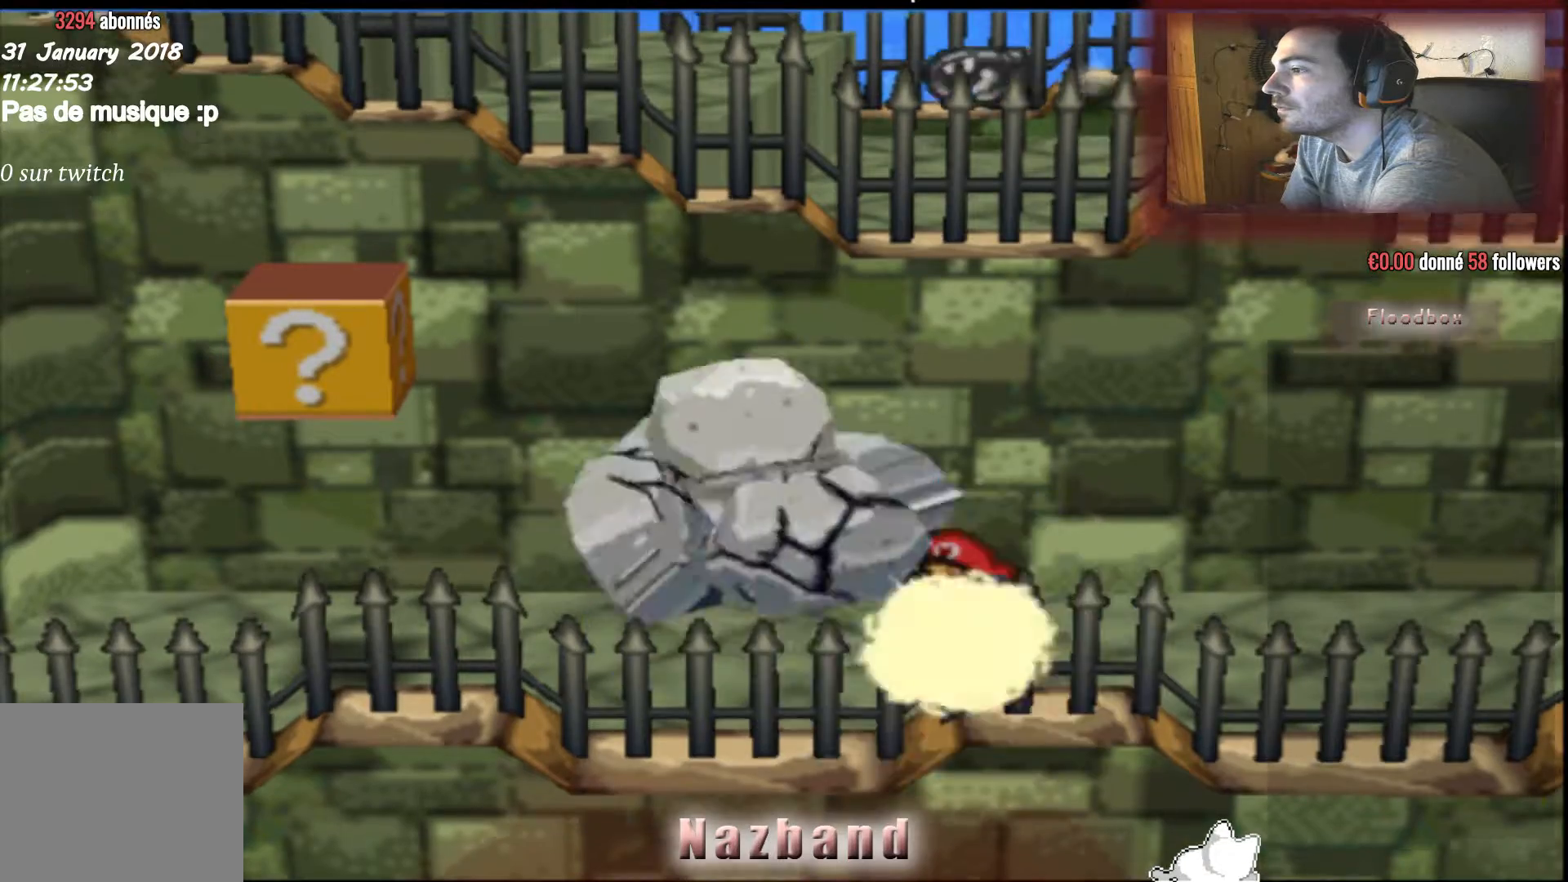
{"buttons": [], "left_stick": "left", "right_stick": "center", "events": [[301, "left_stick", "left"]]}
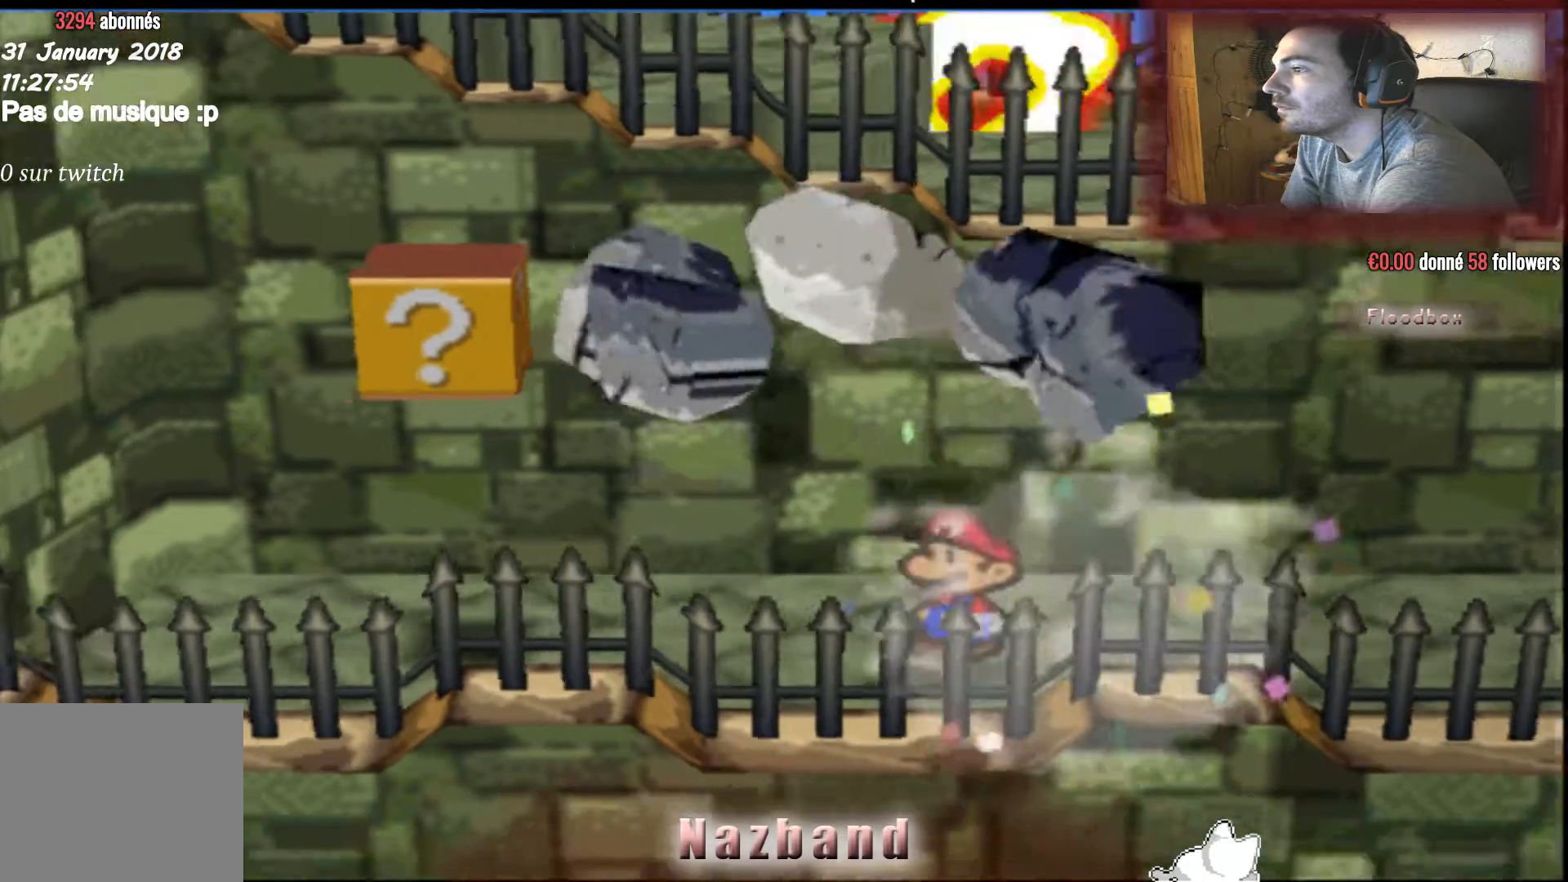
{"buttons": [], "left_stick": "left", "right_stick": "center", "events": []}
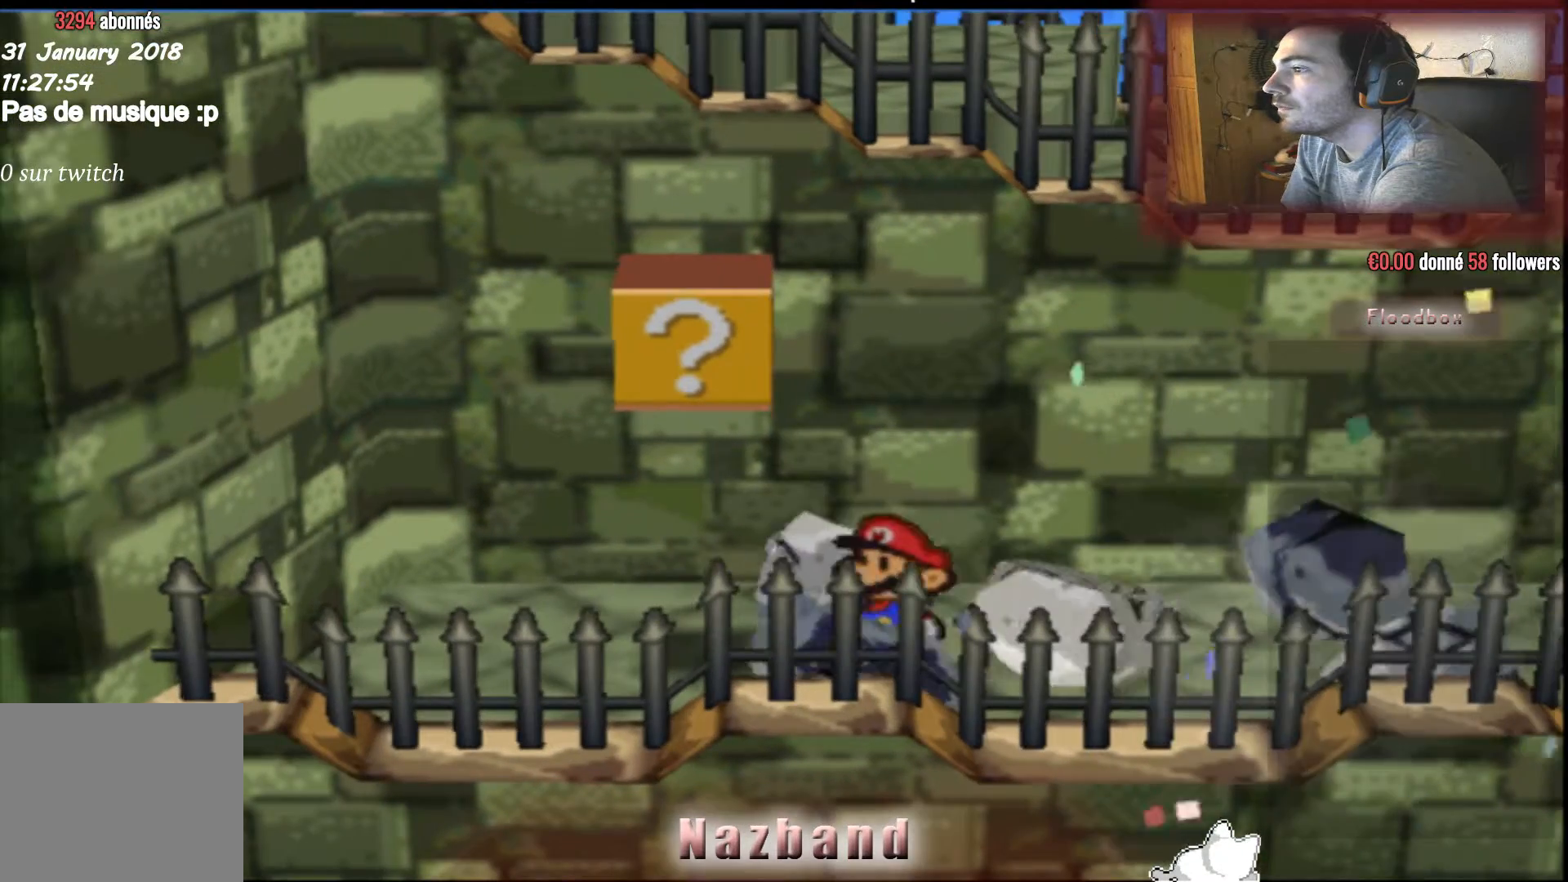
{"buttons": [], "left_stick": "center", "right_stick": "center", "events": [[234, "left_stick", "center"], [301, "CROSS", "down"], [468, "CROSS", "up"]]}
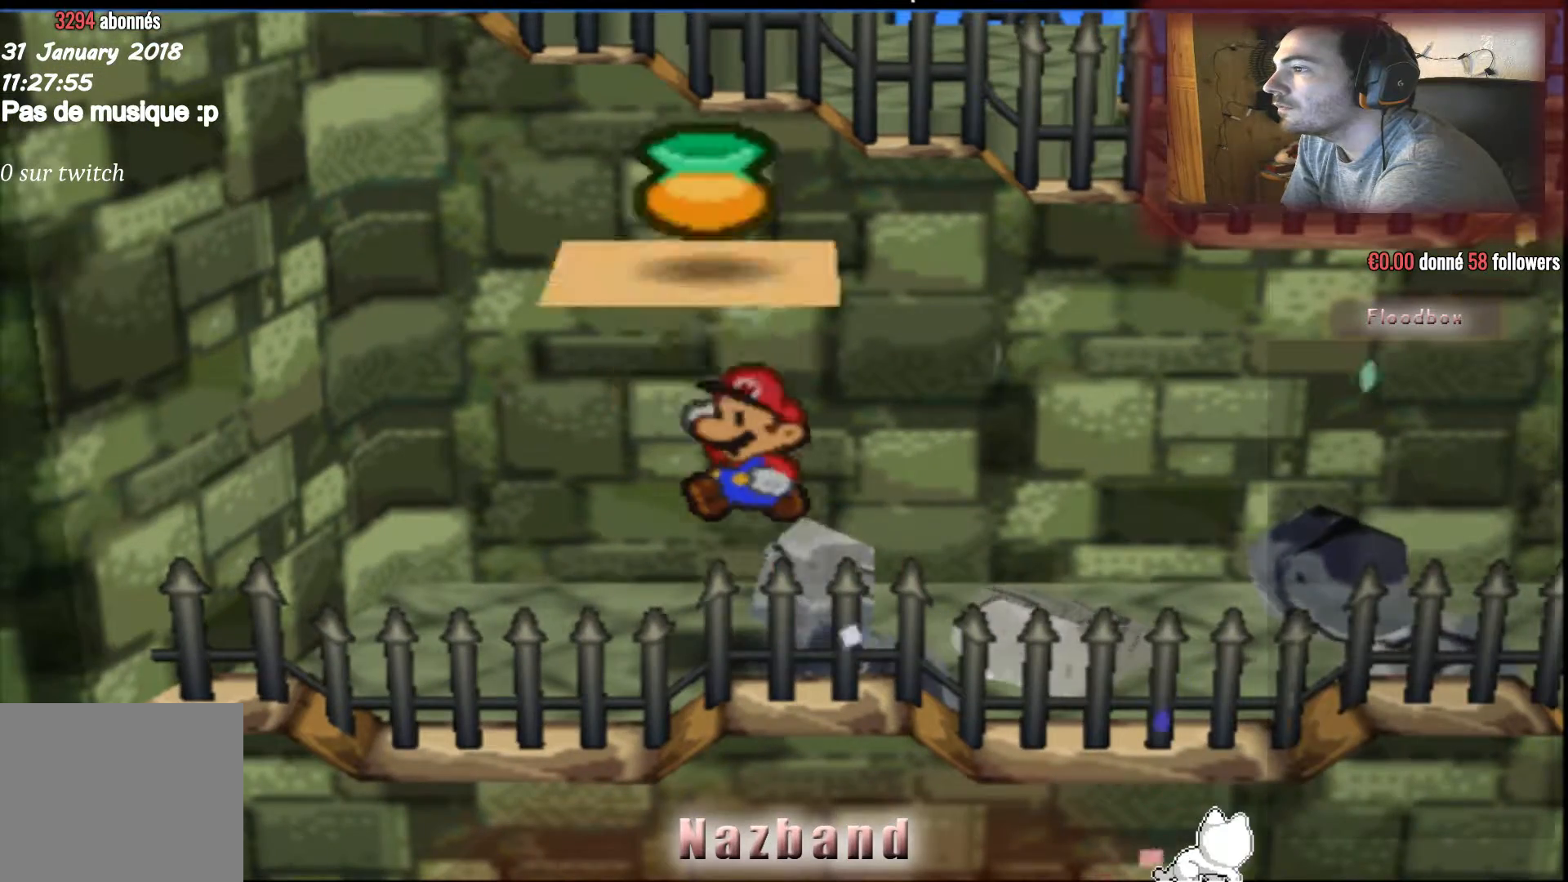
{"buttons": [], "left_stick": "center", "right_stick": "center", "events": []}
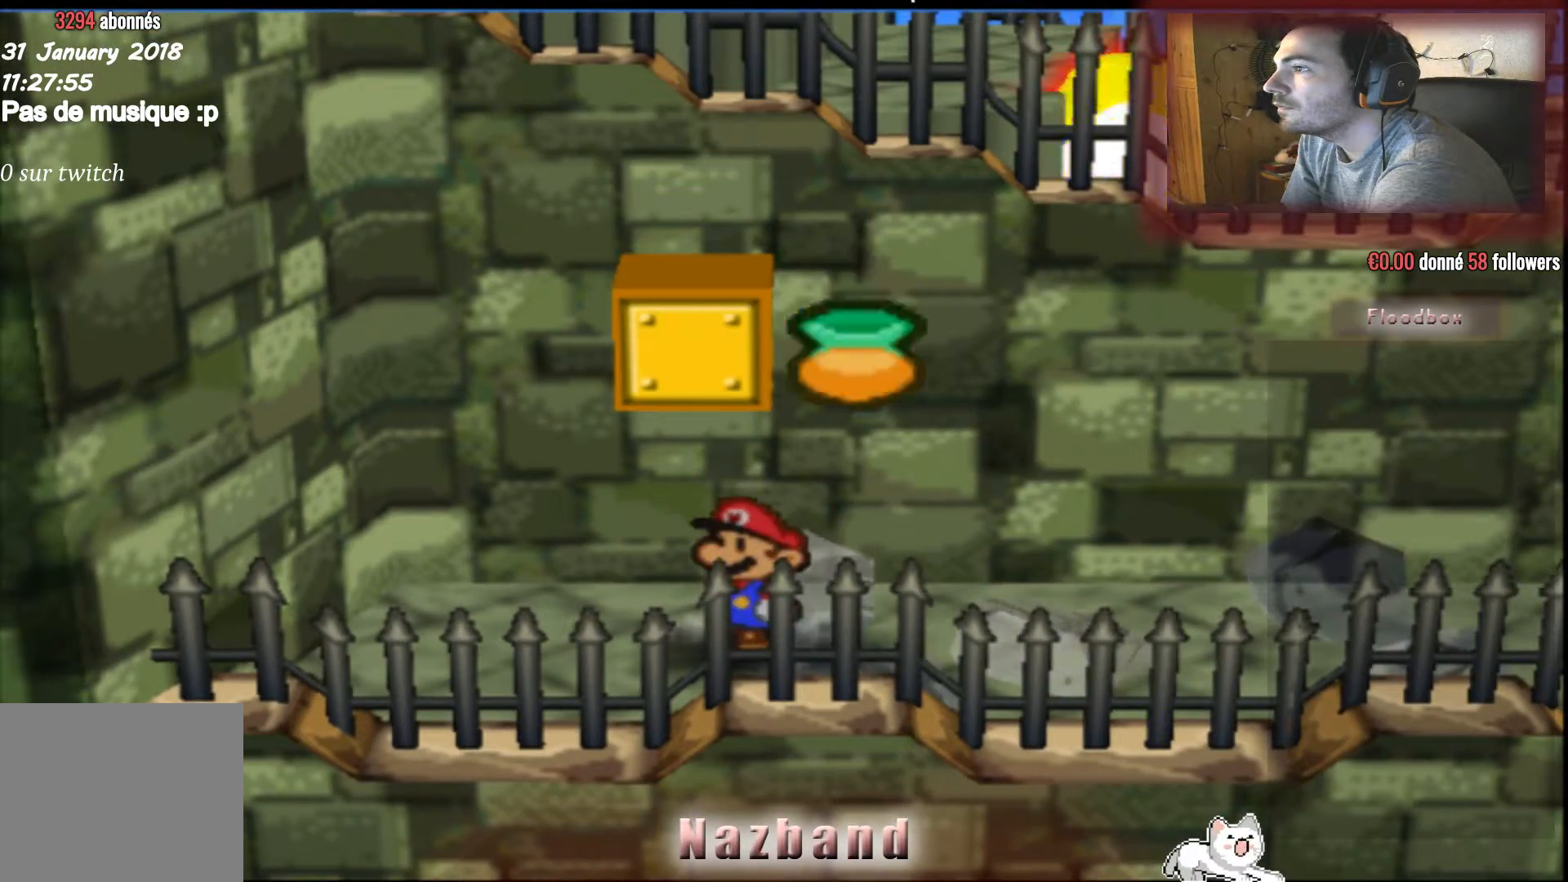
{"buttons": [], "left_stick": "right", "right_stick": "center", "events": [[167, "left_stick", "right"]]}
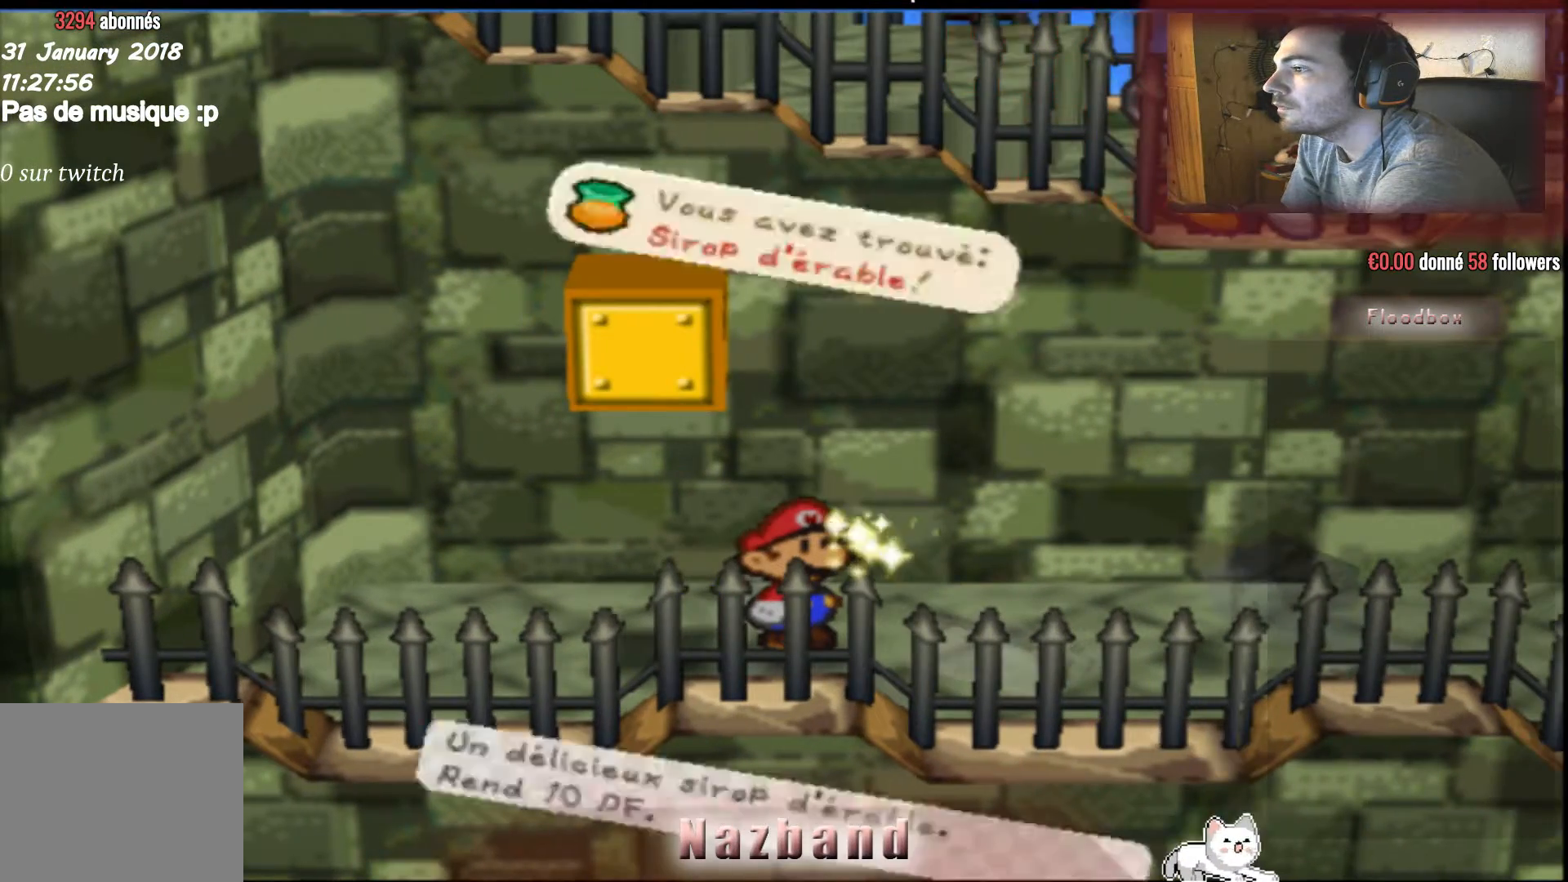
{"buttons": ["CROSS"], "left_stick": "center", "right_stick": "center", "events": [[267, "left_stick", "center"], [500, "CROSS", "down"]]}
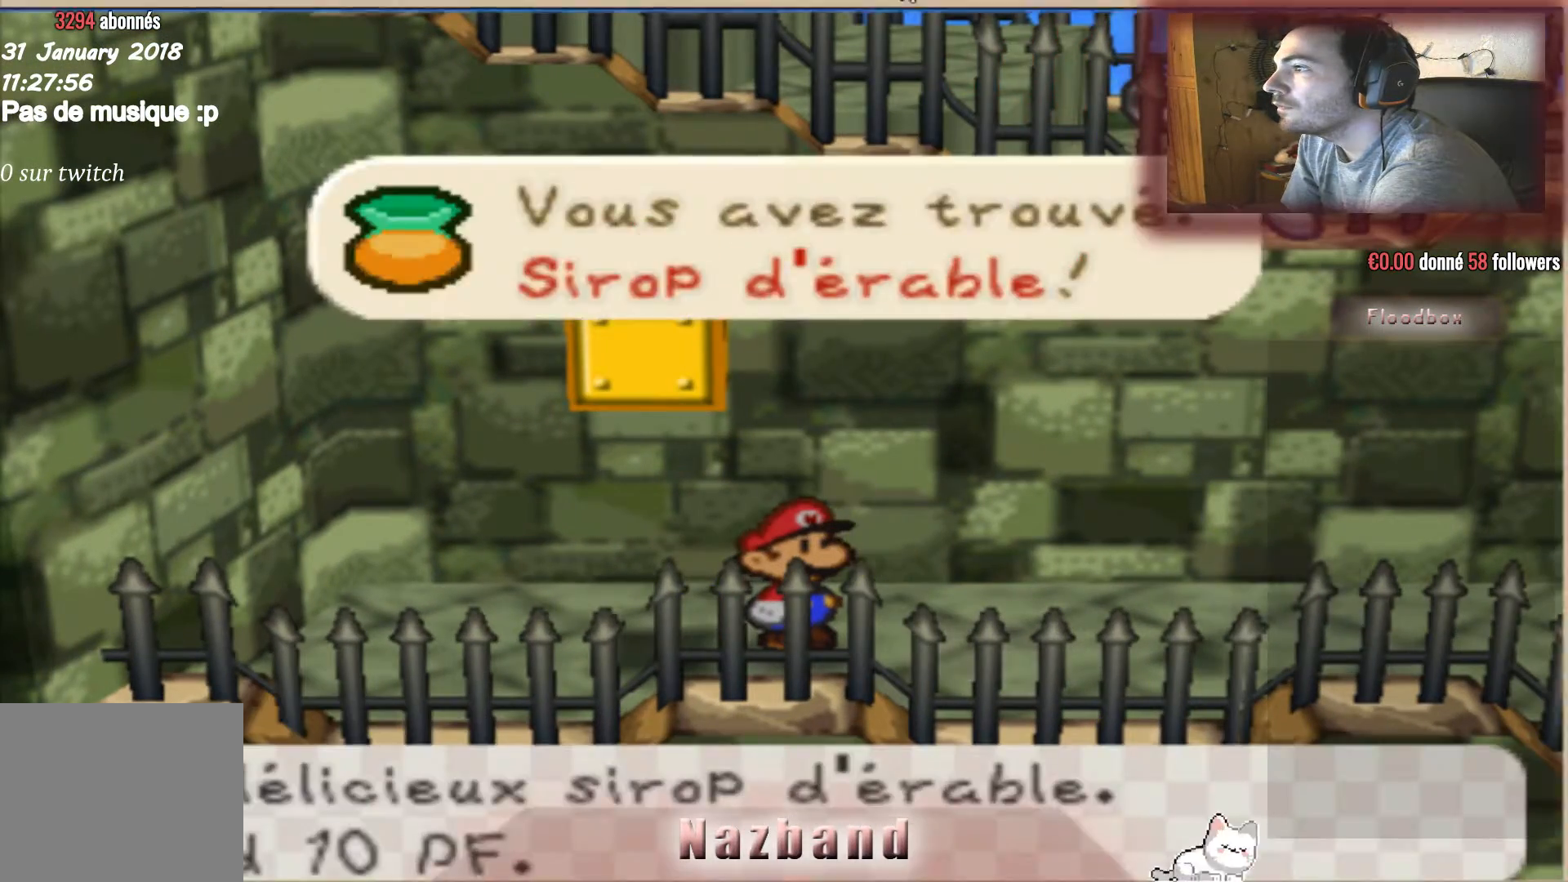
{"buttons": [], "left_stick": "right", "right_stick": "center", "events": [[101, "left_stick", "right"], [134, "CROSS", "up"]]}
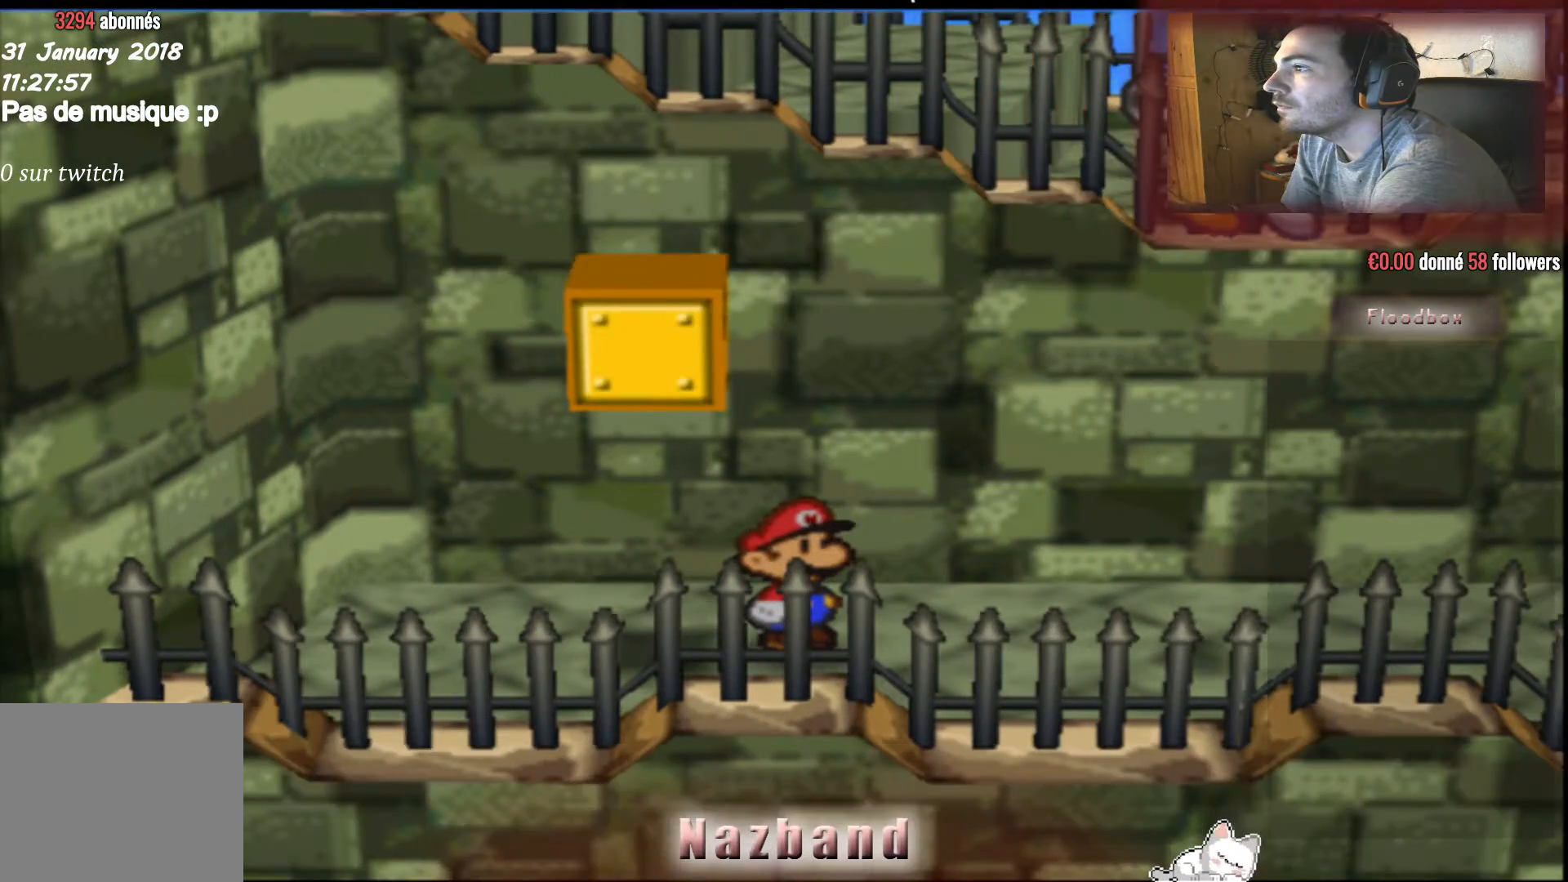
{"buttons": [], "left_stick": "right", "right_stick": "center", "events": []}
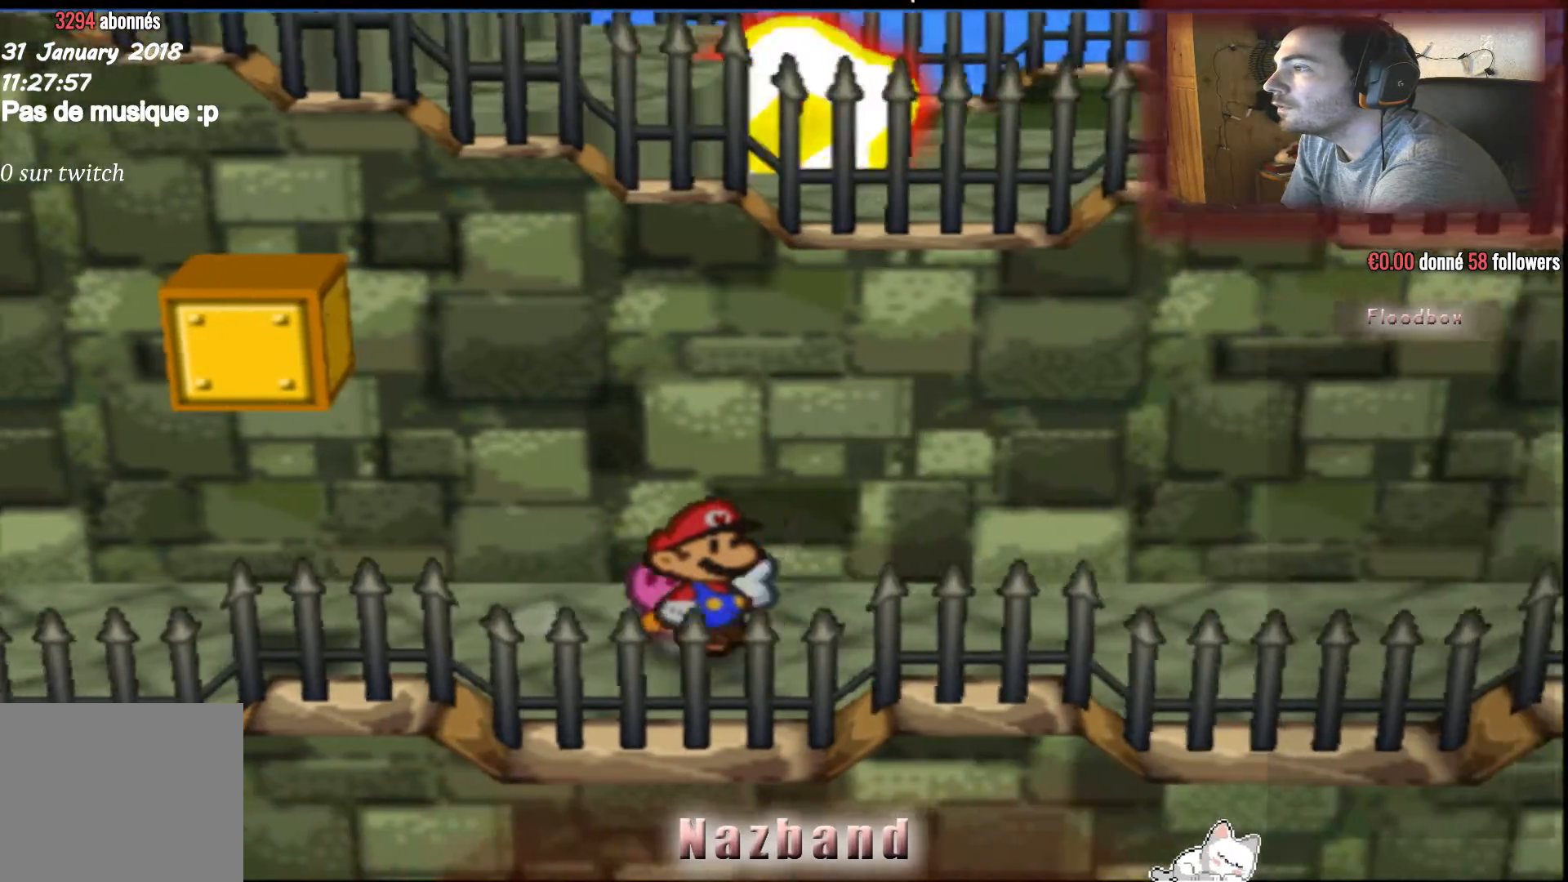
{"buttons": [], "left_stick": "right", "right_stick": "right", "events": [[334, "right_stick", "right"]]}
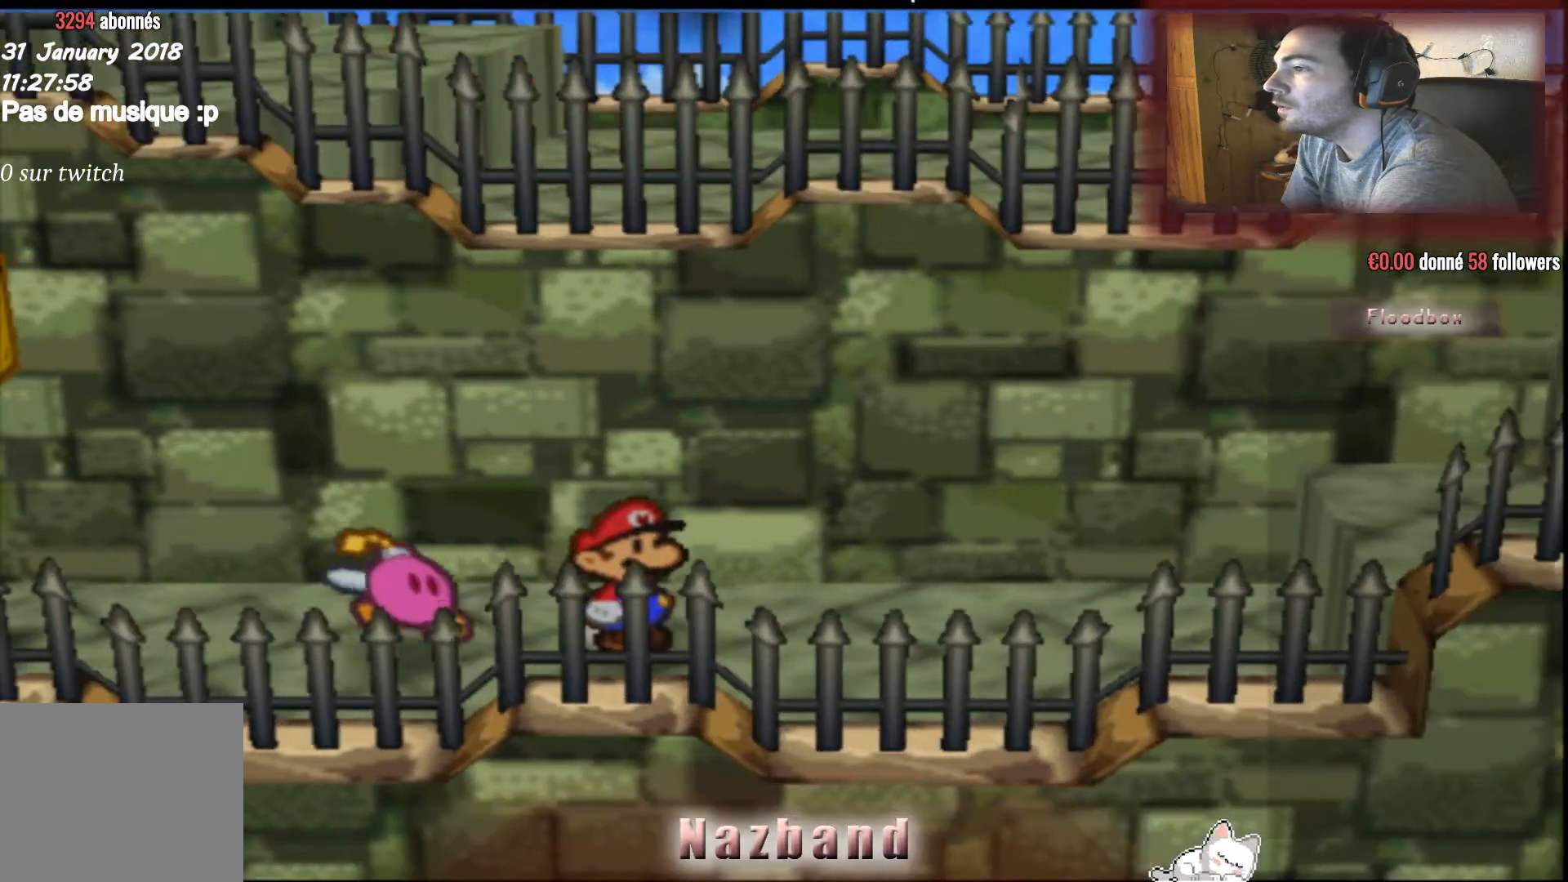
{"buttons": [], "left_stick": "center", "right_stick": "center", "events": [[67, "right_stick", "center"], [334, "left_stick", "center"]]}
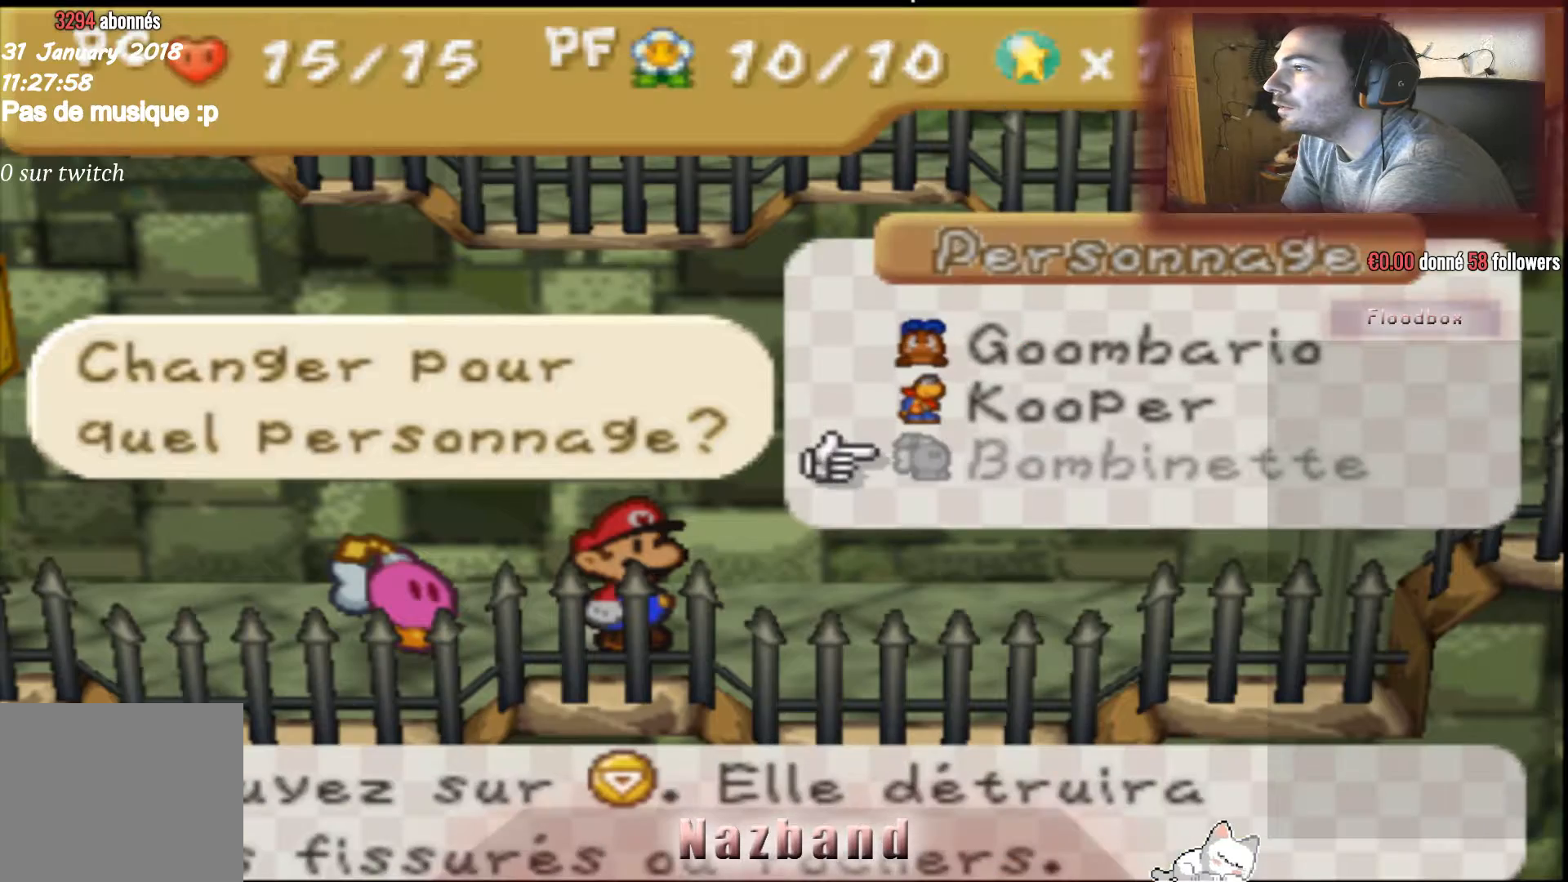
{"buttons": [], "left_stick": "up", "right_stick": "center", "events": [[201, "right_stick", "up"], [334, "right_stick", "center"], [468, "left_stick", "up"]]}
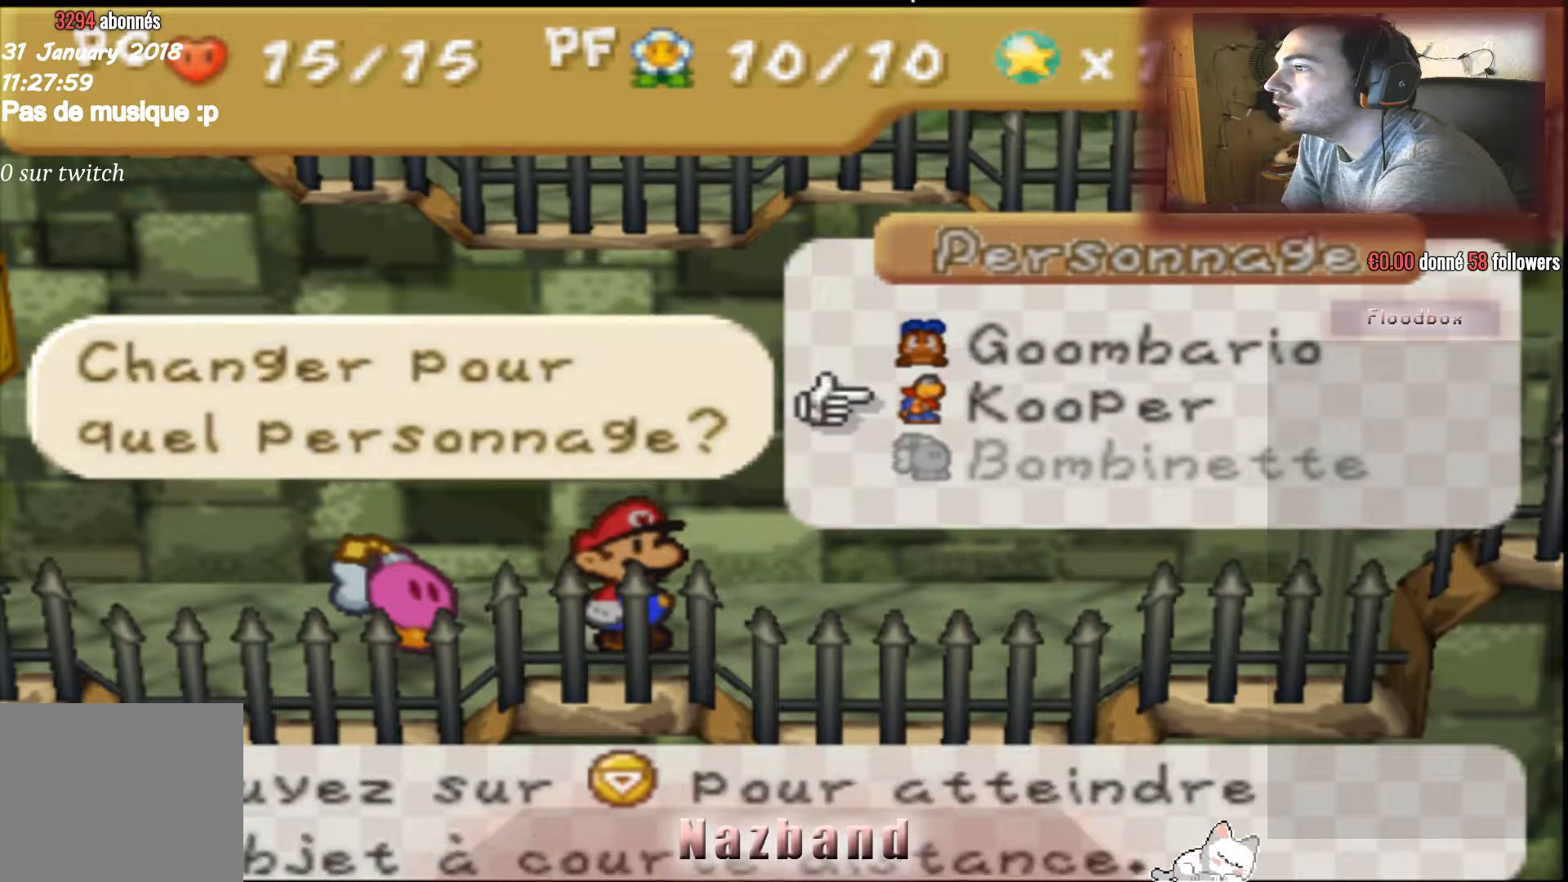
{"buttons": ["CROSS"], "left_stick": "center", "right_stick": "center", "events": [[100, "left_stick", "center"], [200, "left_stick", "up"], [334, "left_stick", "center"], [367, "CROSS", "down"]]}
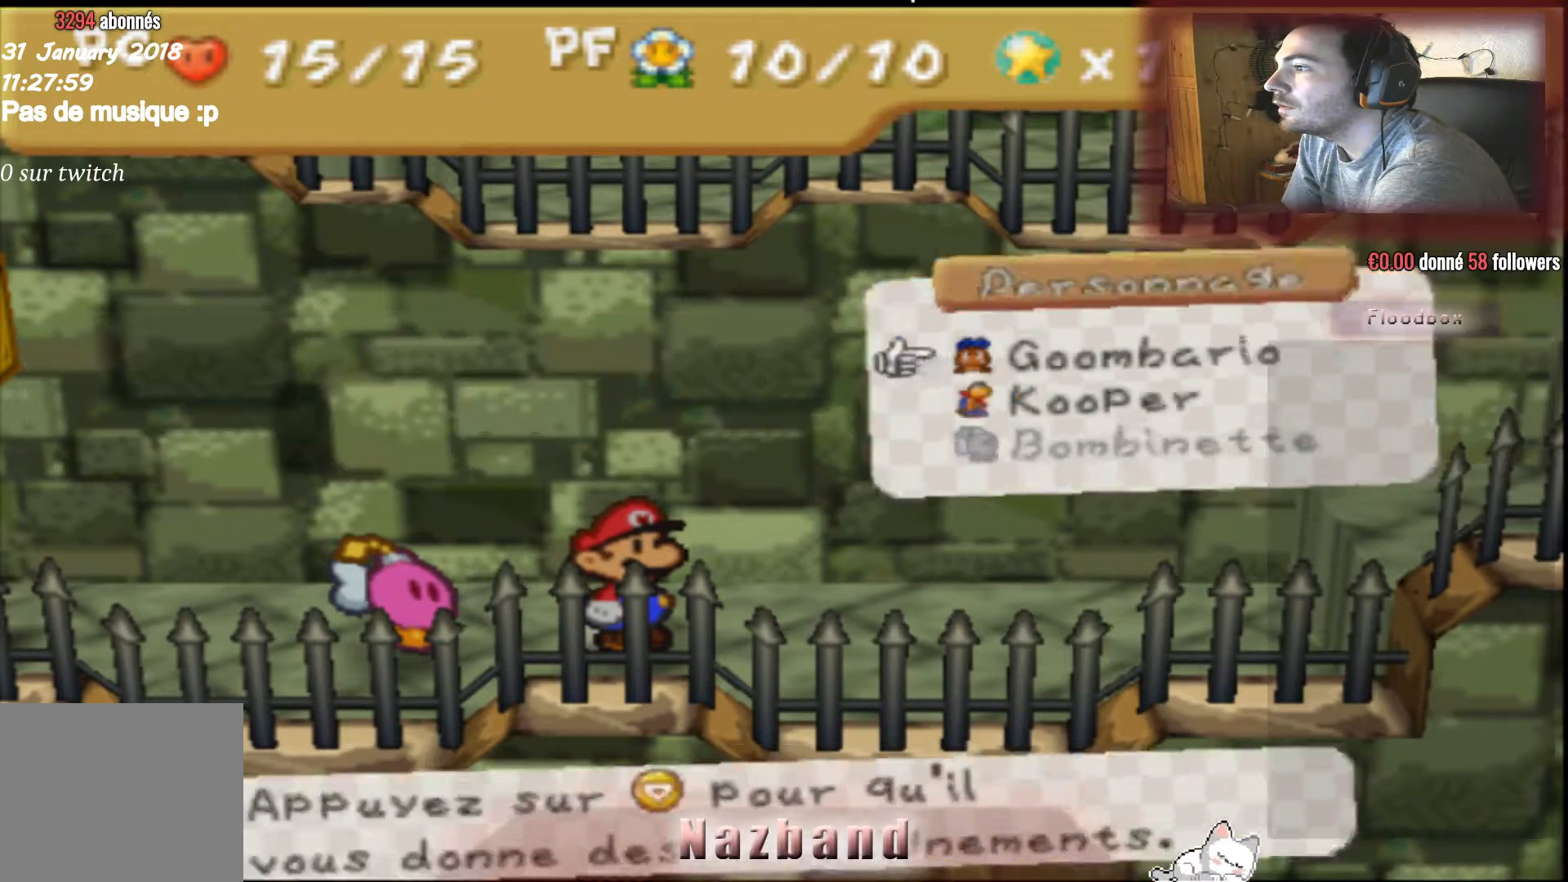
{"buttons": [], "left_stick": "center", "right_stick": "center", "events": [[34, "CROSS", "up"], [134, "left_stick", "right"], [501, "left_stick", "center"]]}
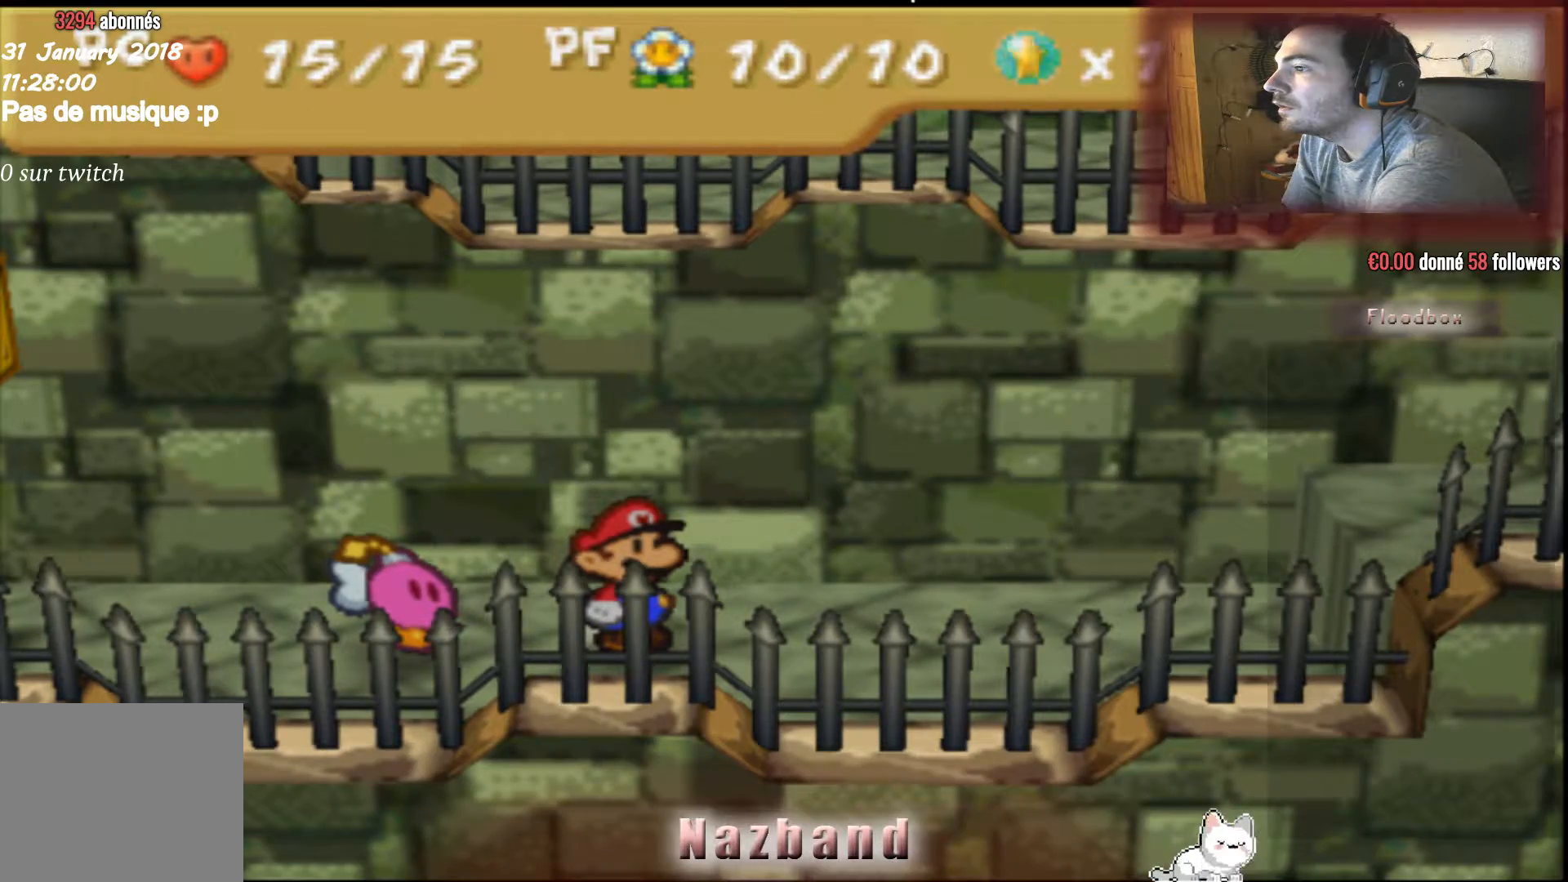
{"buttons": [], "left_stick": "right", "right_stick": "center", "events": [[233, "left_stick", "right"]]}
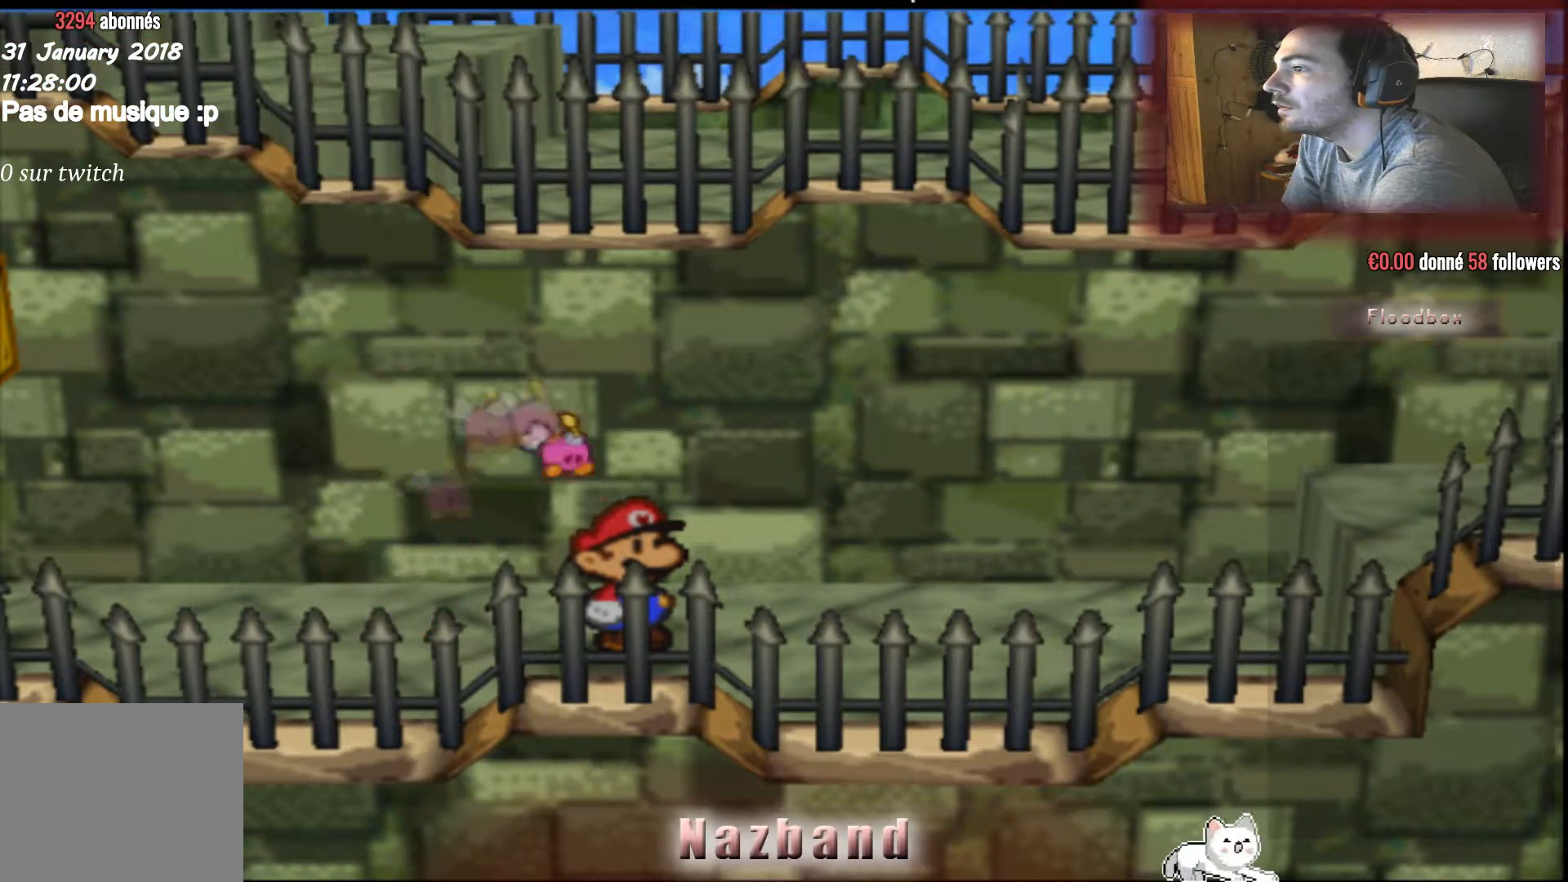
{"buttons": [], "left_stick": "right", "right_stick": "center", "events": []}
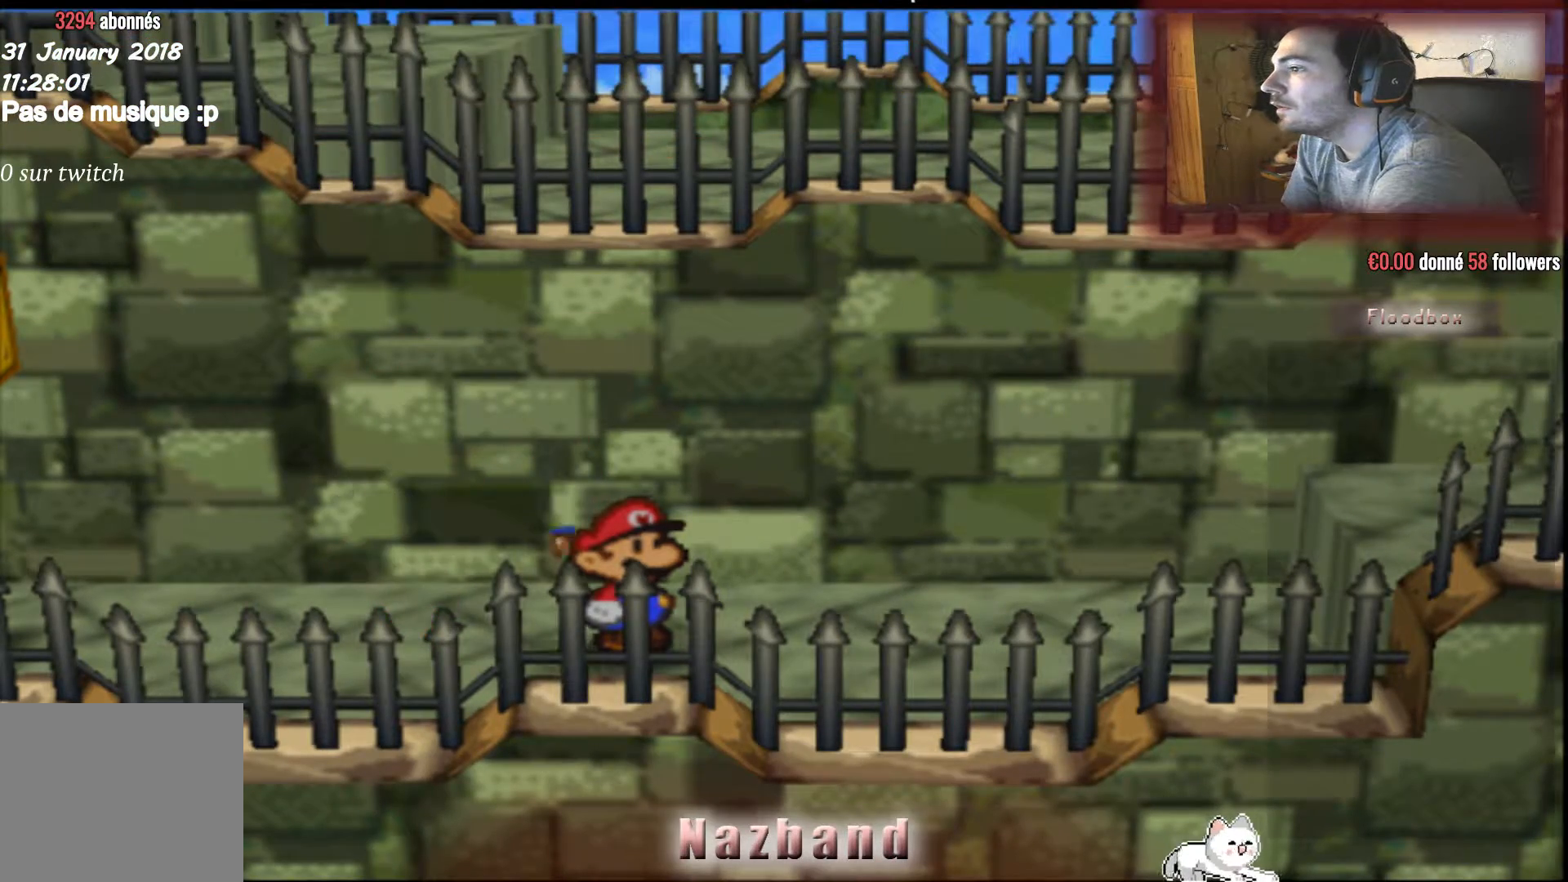
{"buttons": [], "left_stick": "right", "right_stick": "center", "events": []}
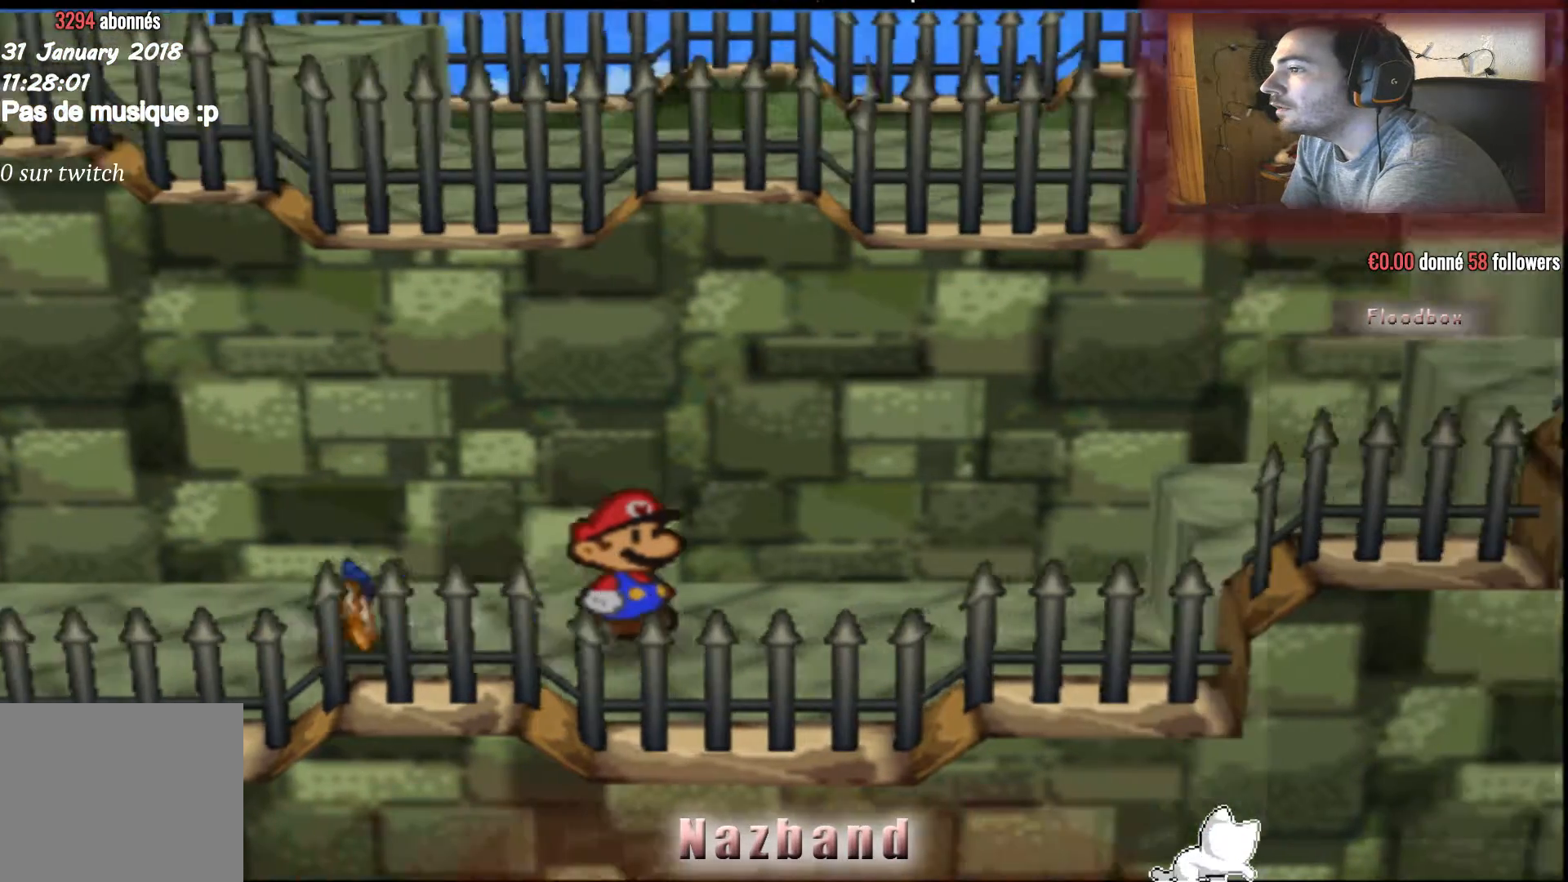
{"buttons": [], "left_stick": "right", "right_stick": "center", "events": []}